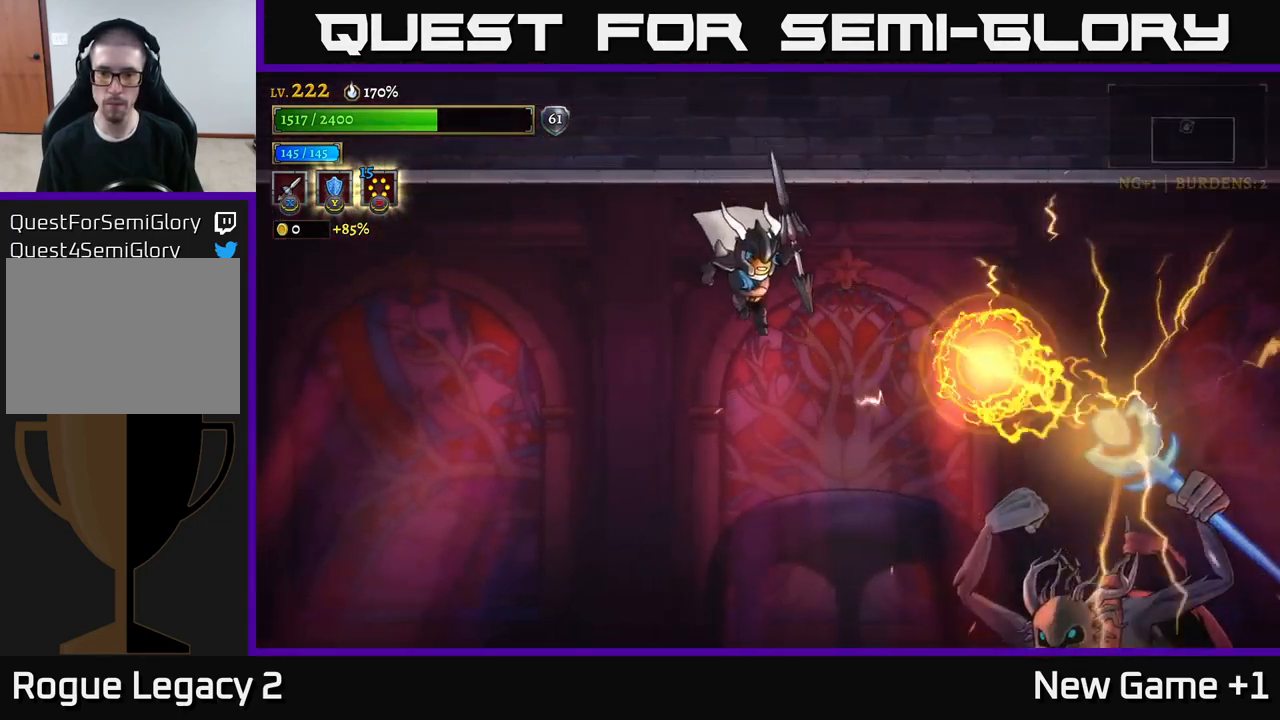
Gameplay with a controller (Xbox layout); each line is a JSON object with the inputs held at the frame after it. "events" lists button and stick changes between this image and that frame as [ms after this image, input, new state], when the widget could be followed in between.
{"buttons": ["X"], "left_stick": "center", "right_stick": "center", "events": [[133, "L1", "down"], [200, "left_stick", "up-left"], [266, "L1", "up"], [366, "left_stick", "center"], [500, "X", "down"]]}
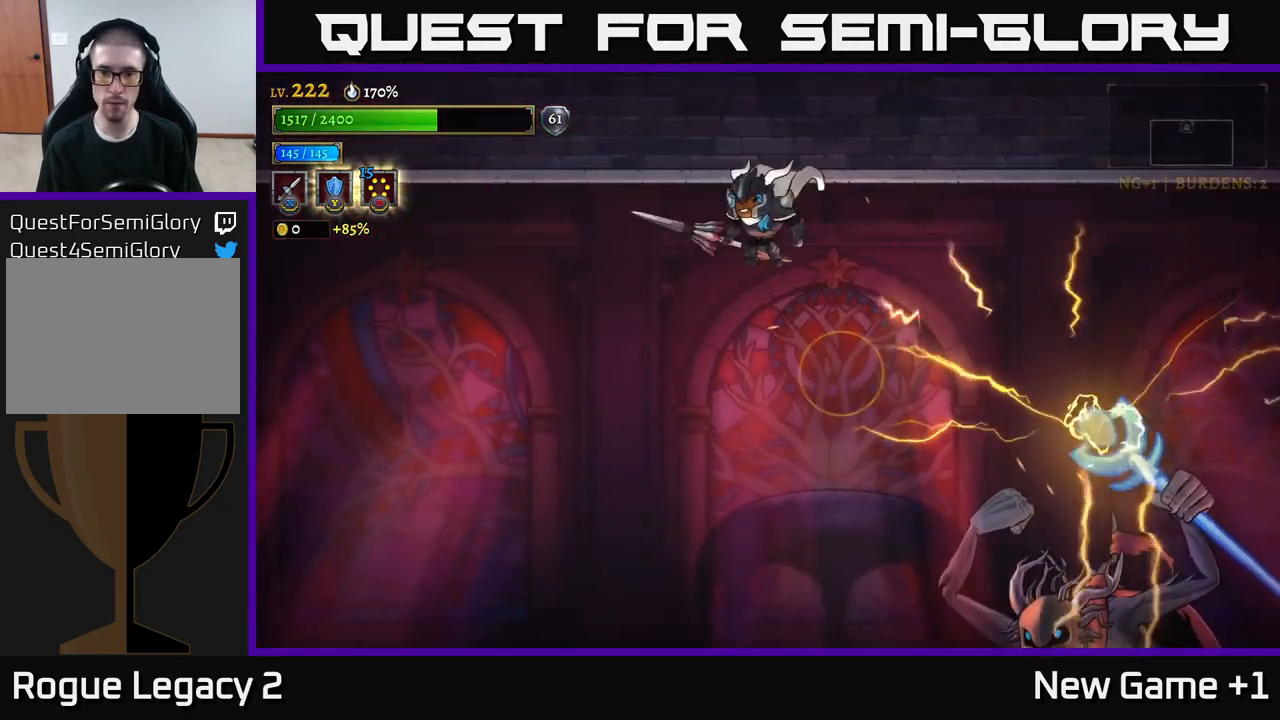
{"buttons": ["X"], "left_stick": "down-right", "right_stick": "center", "events": [[50, "left_stick", "left"], [166, "left_stick", "down"], [283, "left_stick", "down-right"]]}
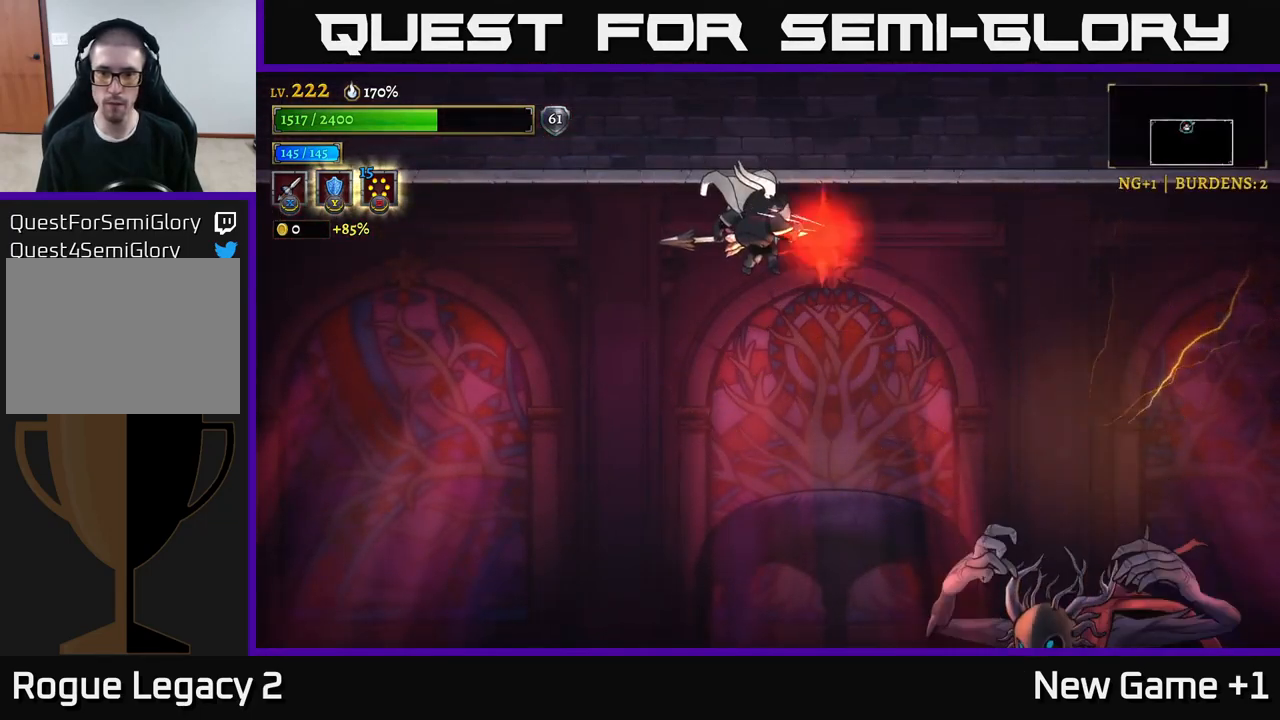
{"buttons": [], "left_stick": "down-right", "right_stick": "center", "events": [[283, "X", "up"]]}
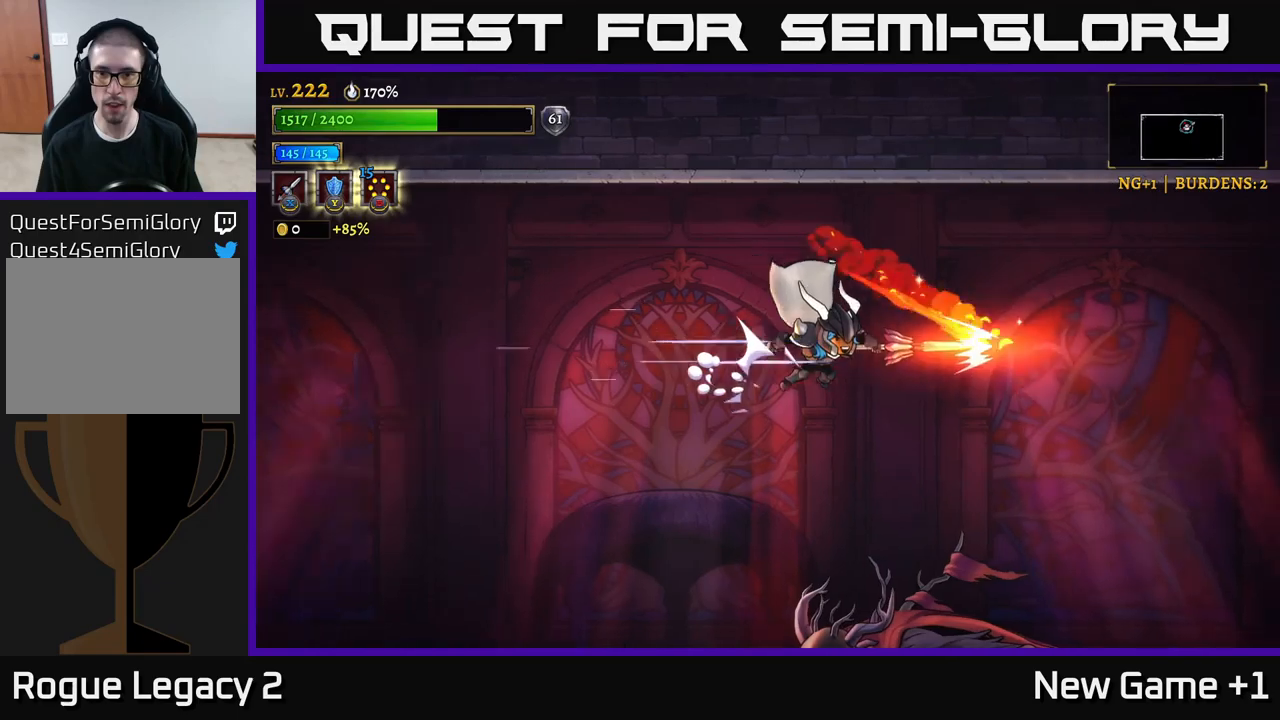
{"buttons": [], "left_stick": "down-left", "right_stick": "center", "events": [[167, "left_stick", "right"], [450, "left_stick", "down-left"]]}
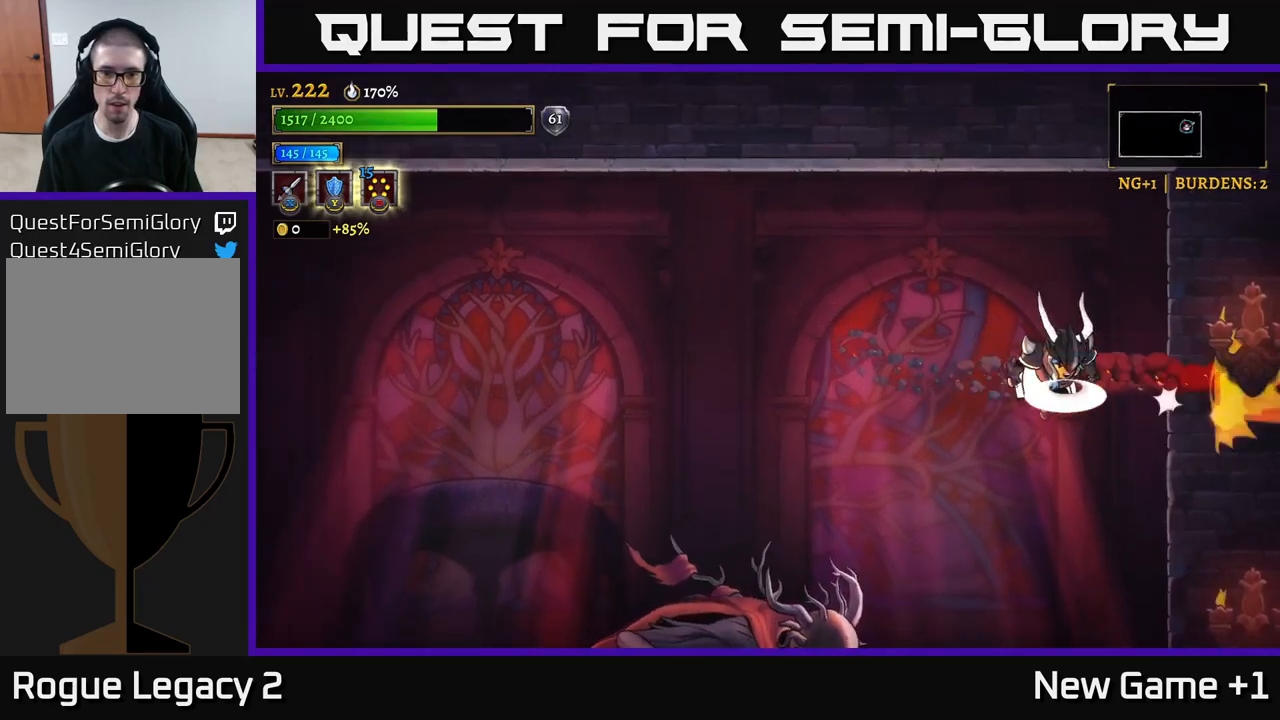
{"buttons": [], "left_stick": "down", "right_stick": "center", "events": [[17, "X", "down"], [417, "X", "up"], [417, "left_stick", "down"]]}
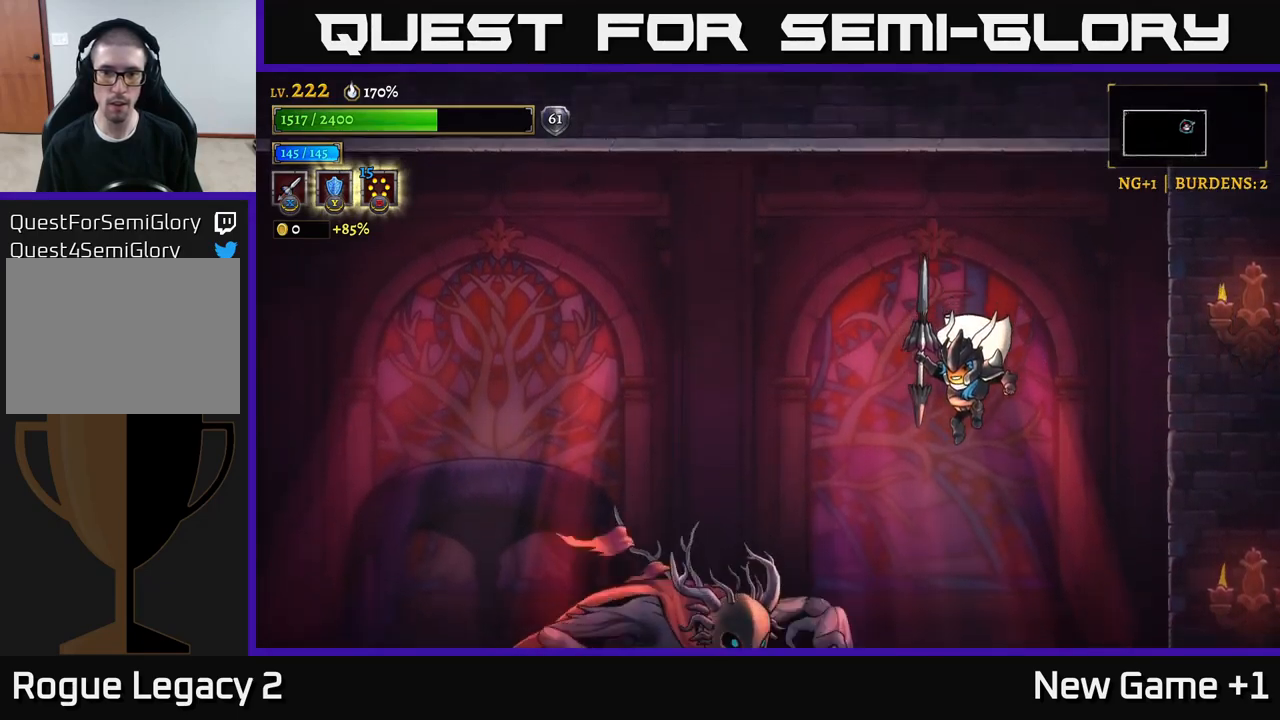
{"buttons": ["X"], "left_stick": "down-left", "right_stick": "center", "events": [[167, "left_stick", "down-left"], [217, "X", "down"]]}
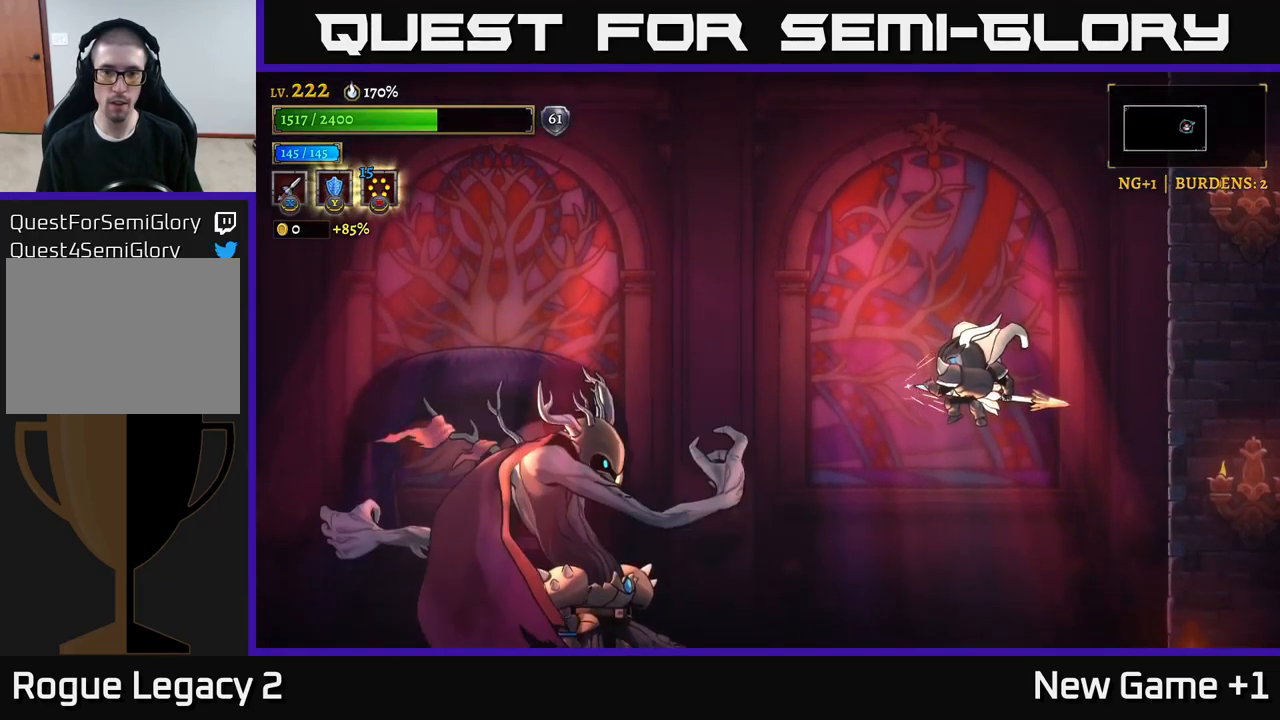
{"buttons": [], "left_stick": "down-left", "right_stick": "center", "events": [[433, "X", "up"]]}
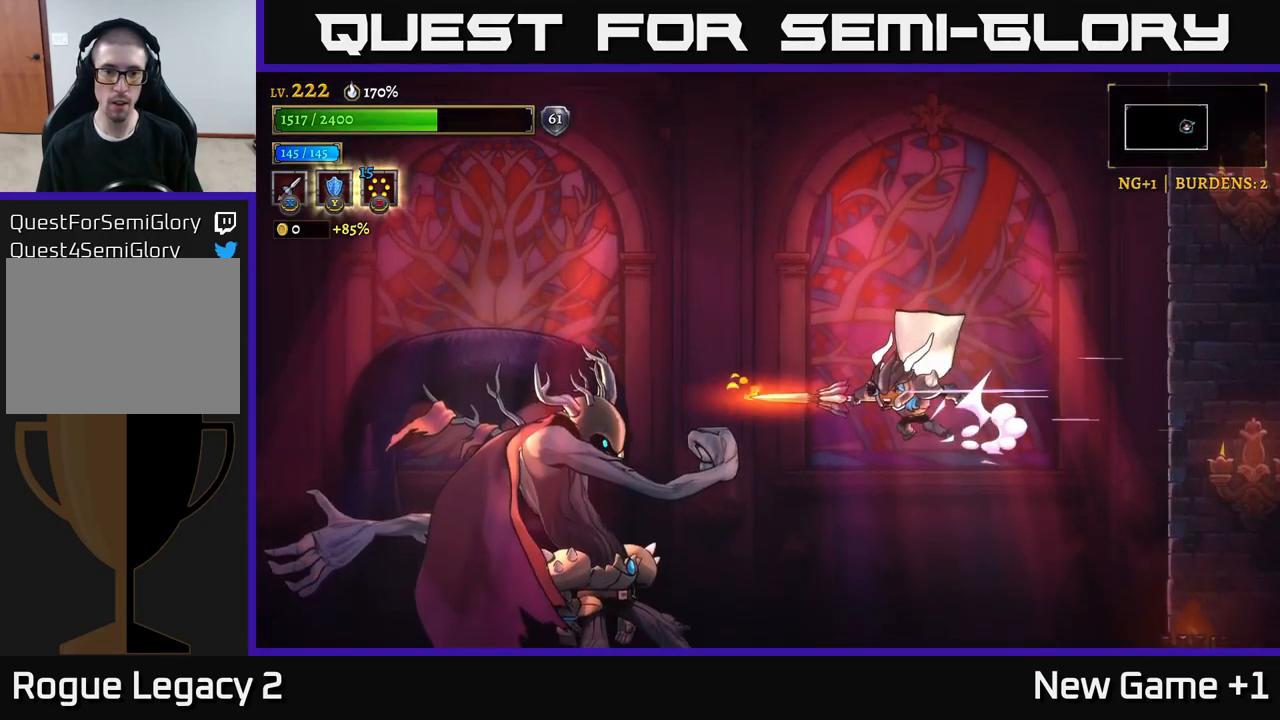
{"buttons": ["A", "L2"], "left_stick": "right", "right_stick": "center", "events": [[117, "left_stick", "right"], [267, "R2", "down"], [400, "L2", "down"], [483, "R2", "up"], [500, "A", "down"]]}
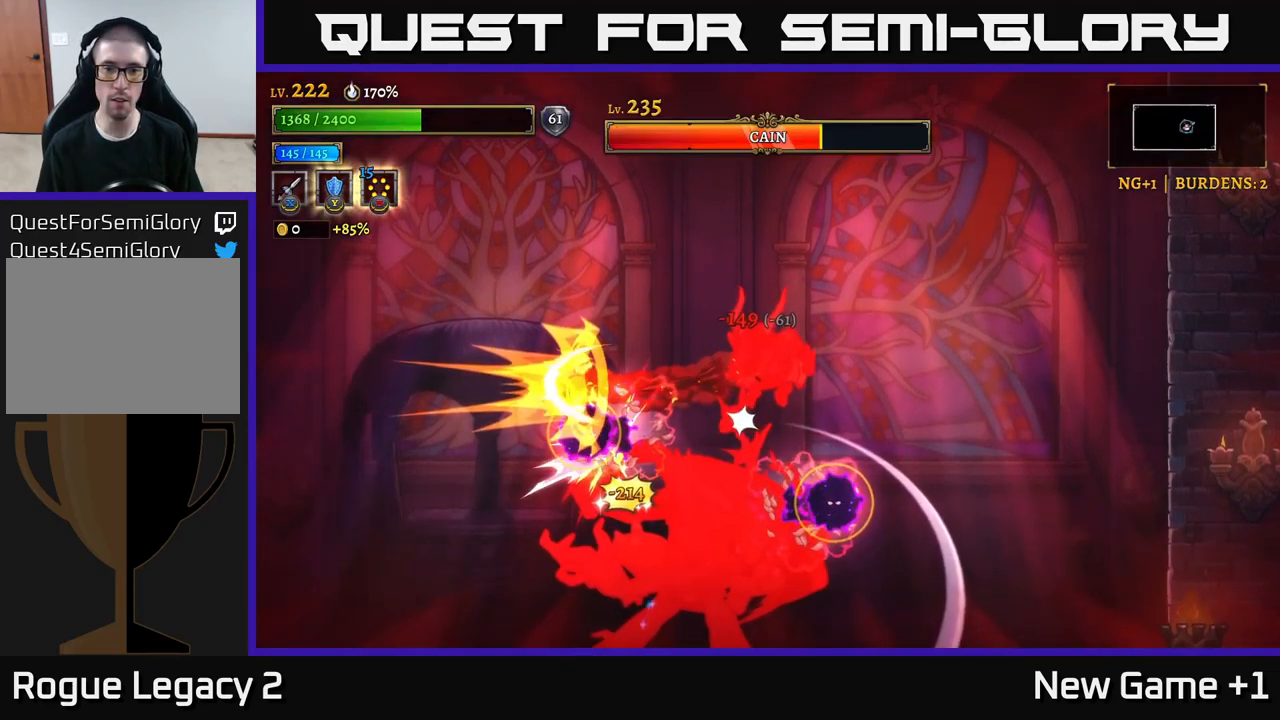
{"buttons": ["L2"], "left_stick": "left", "right_stick": "center", "events": [[33, "L2", "up"], [100, "left_stick", "left"], [167, "A", "up"], [333, "A", "down"], [433, "L2", "down"], [483, "A", "up"]]}
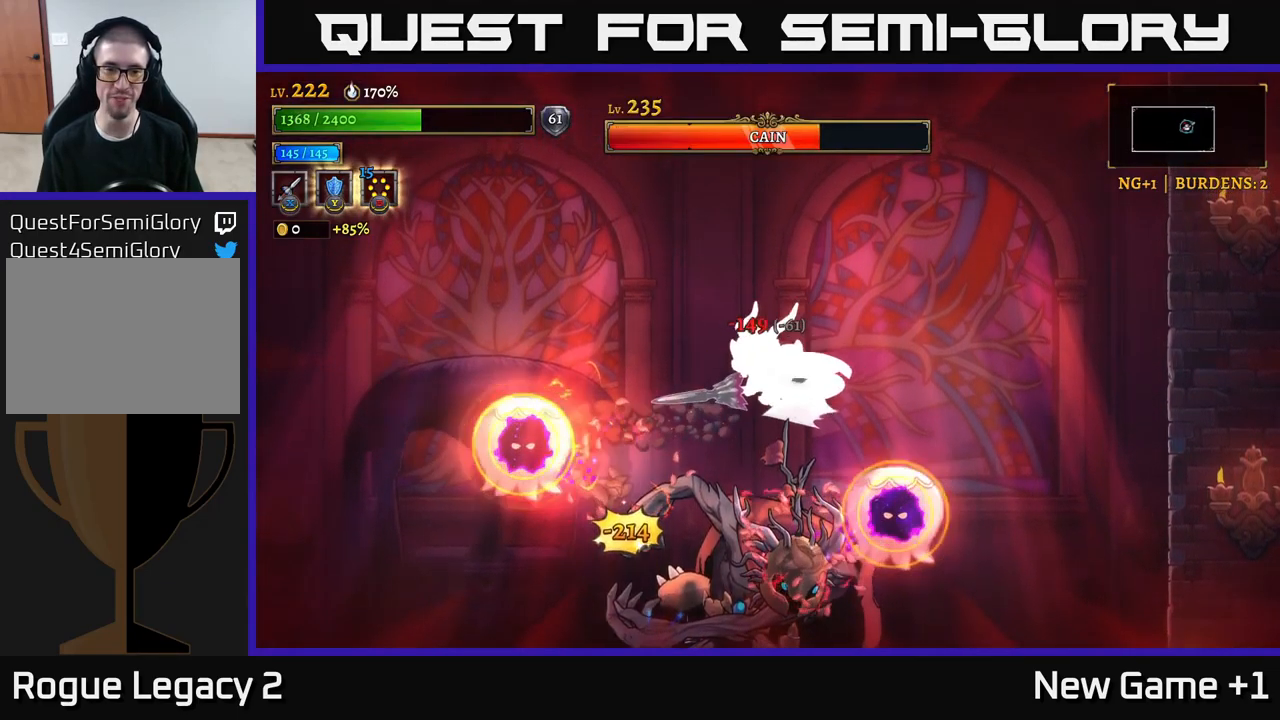
{"buttons": [], "left_stick": "left", "right_stick": "center", "events": [[67, "L2", "up"], [250, "L1", "down"], [383, "L1", "up"]]}
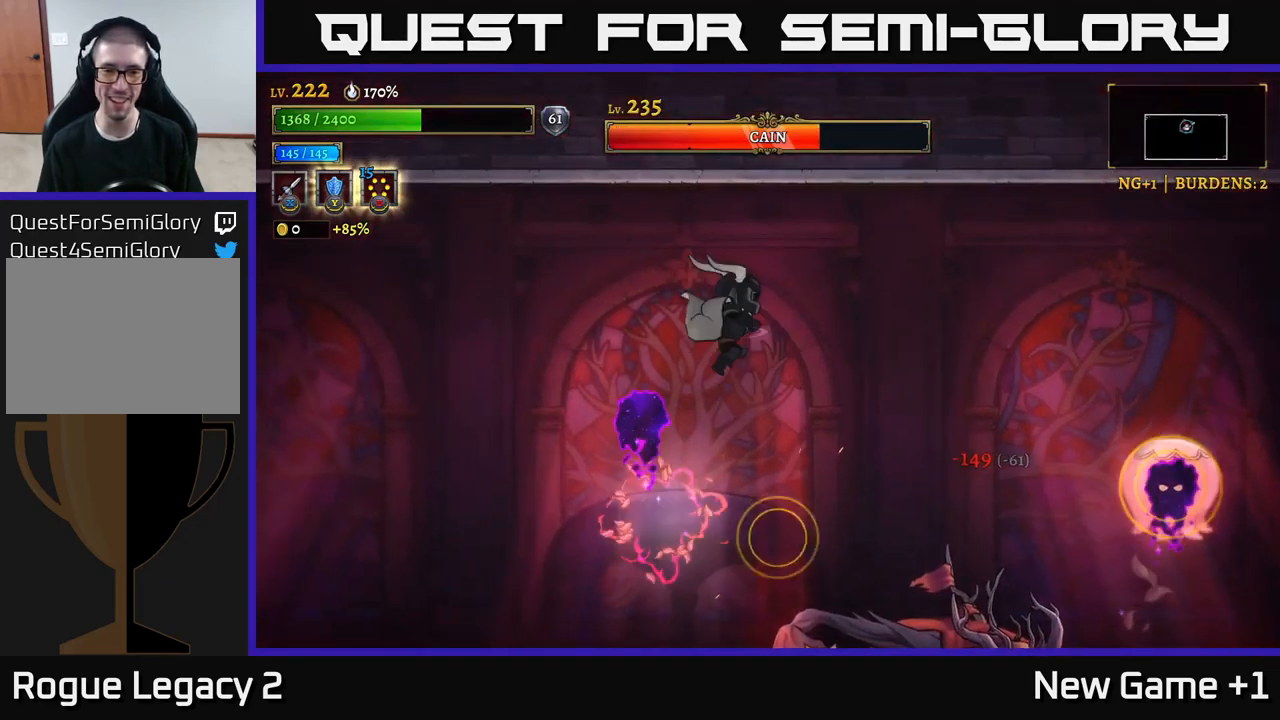
{"buttons": [], "left_stick": "left", "right_stick": "center", "events": []}
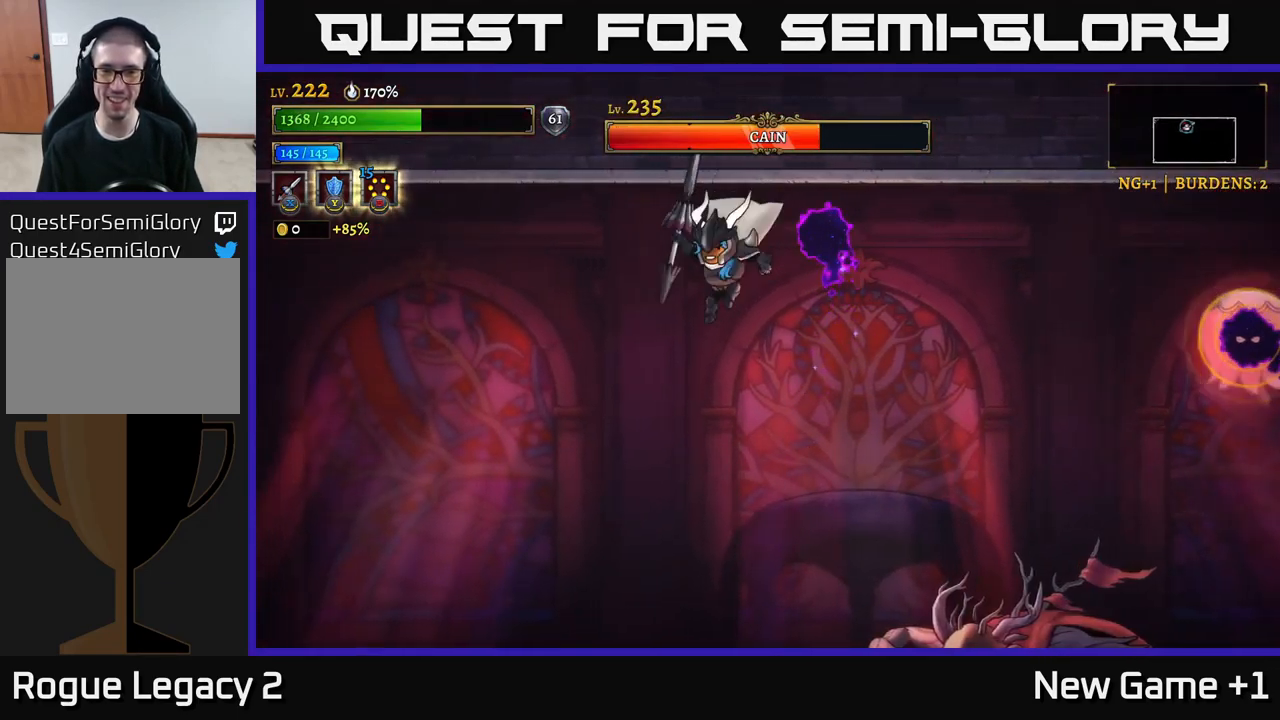
{"buttons": ["X"], "left_stick": "center", "right_stick": "center", "events": [[267, "left_stick", "right"], [450, "X", "down"], [500, "left_stick", "center"]]}
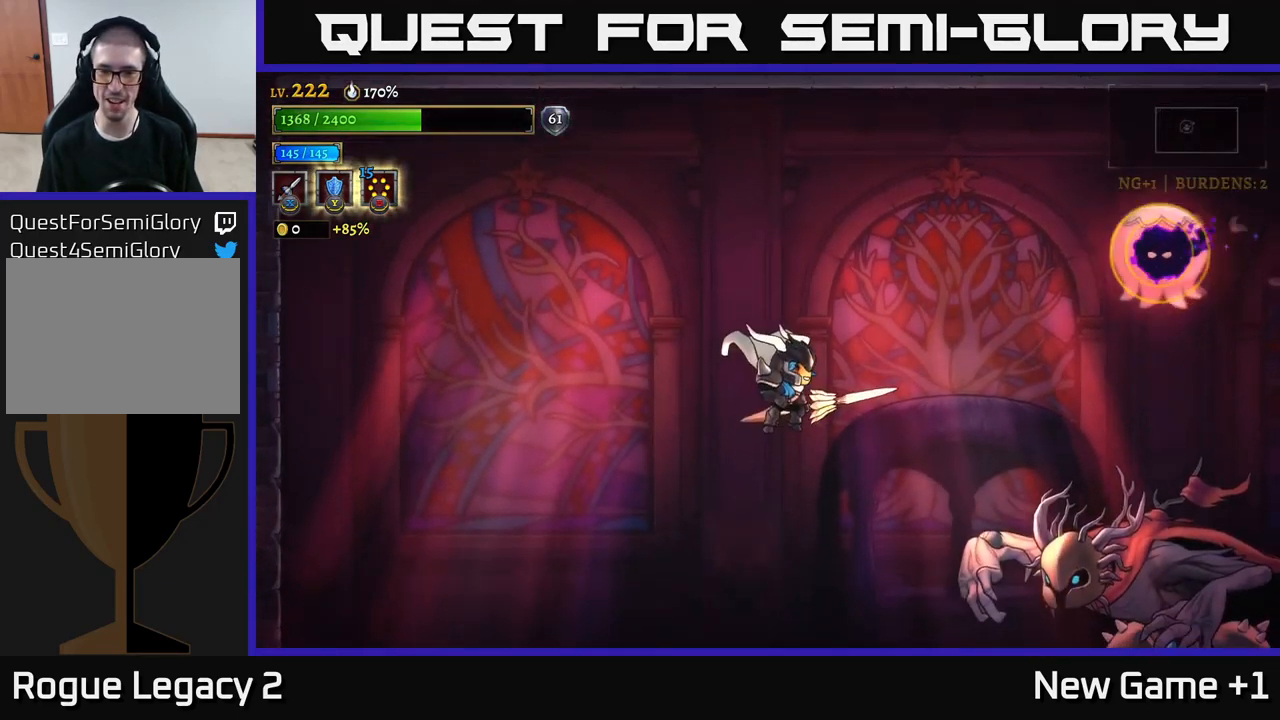
{"buttons": ["X"], "left_stick": "down", "right_stick": "center", "events": [[117, "left_stick", "down-right"], [417, "left_stick", "down"]]}
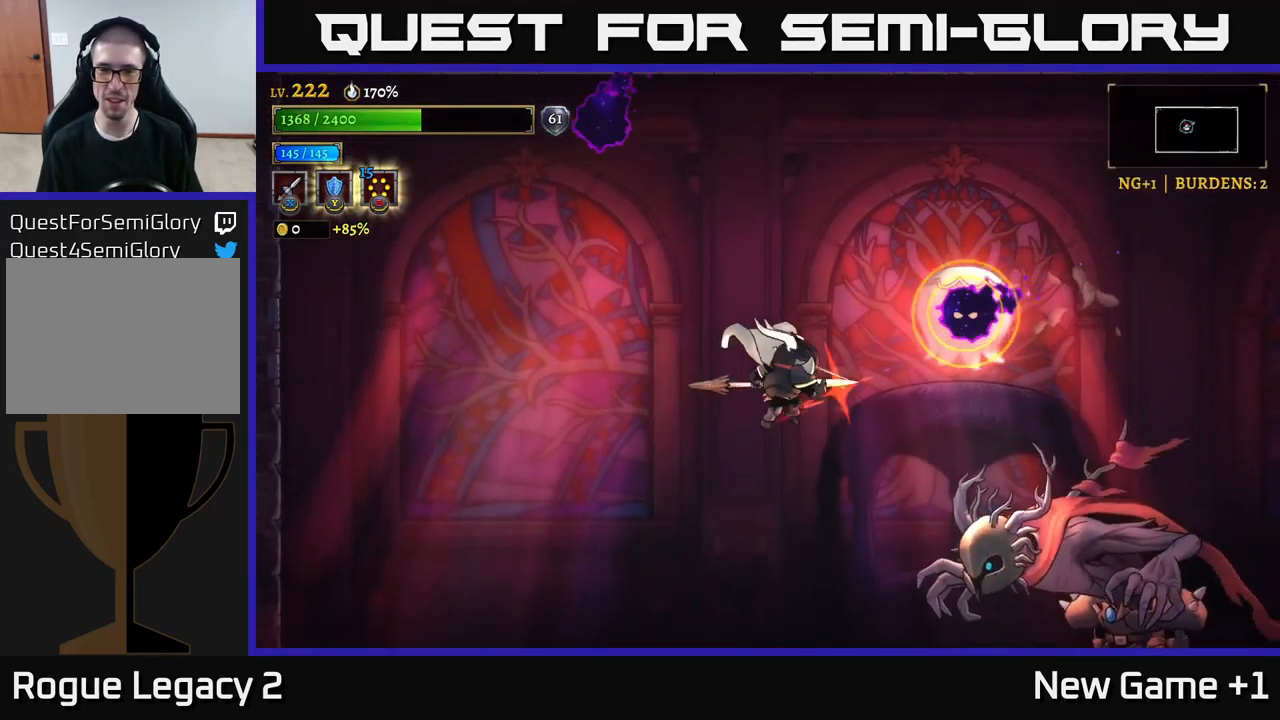
{"buttons": [], "left_stick": "center", "right_stick": "center", "events": [[34, "X", "up"], [100, "left_stick", "left"], [167, "L1", "down"], [200, "L2", "down"], [234, "A", "down"], [250, "L2", "up"], [384, "L1", "up"], [400, "A", "up"], [417, "left_stick", "center"]]}
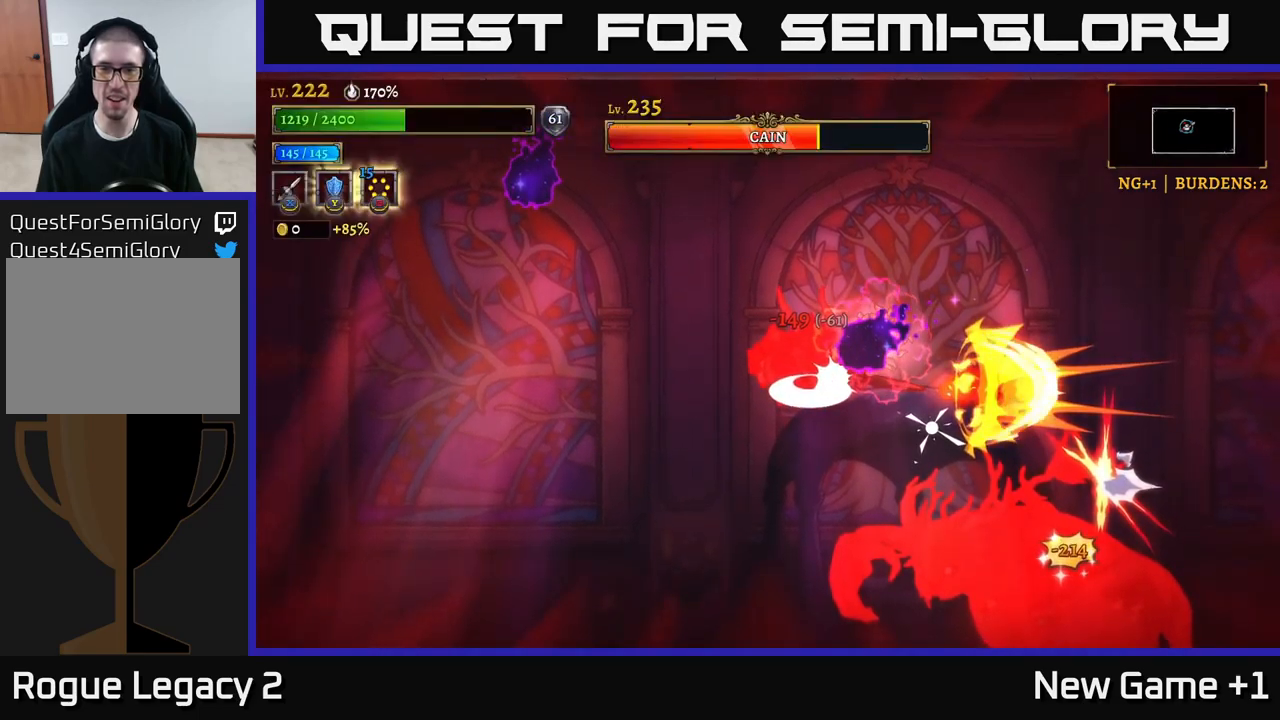
{"buttons": [], "left_stick": "left", "right_stick": "center", "events": [[167, "left_stick", "left"], [317, "A", "down"], [417, "A", "up"]]}
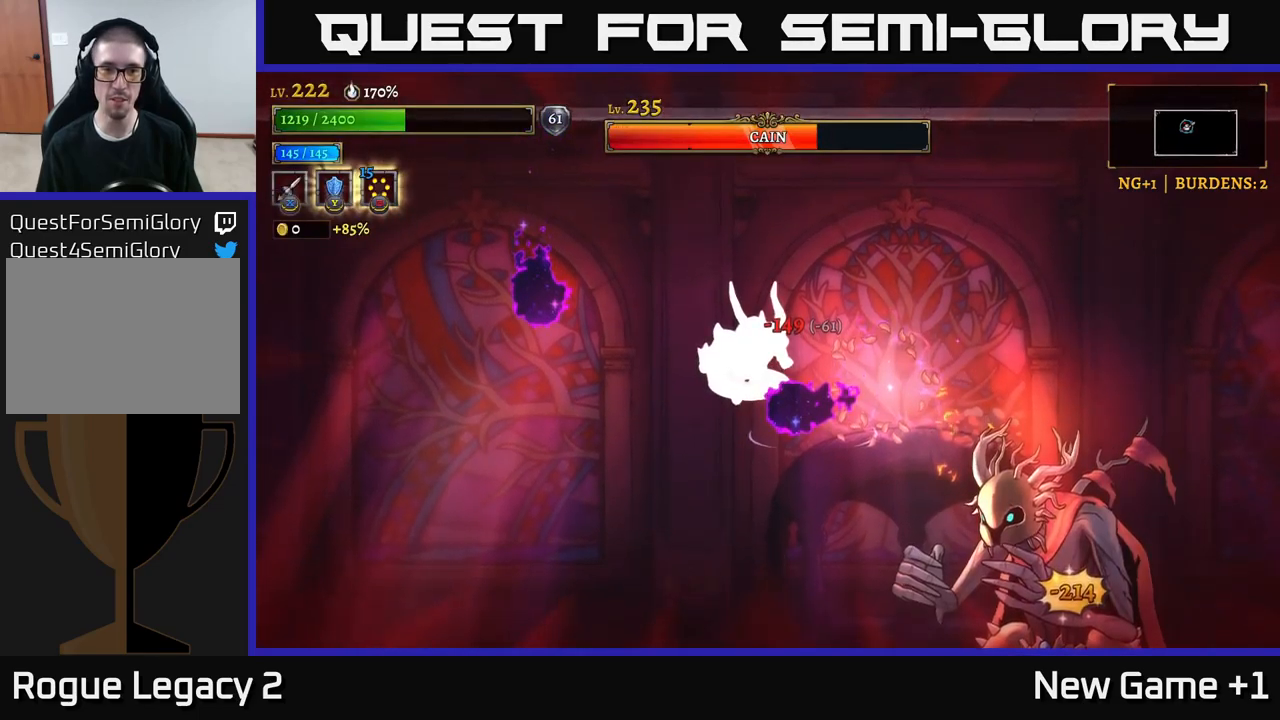
{"buttons": [], "left_stick": "left", "right_stick": "center", "events": [[117, "L2", "down"], [184, "left_stick", "down"], [217, "L2", "up"], [334, "left_stick", "right"], [467, "left_stick", "left"]]}
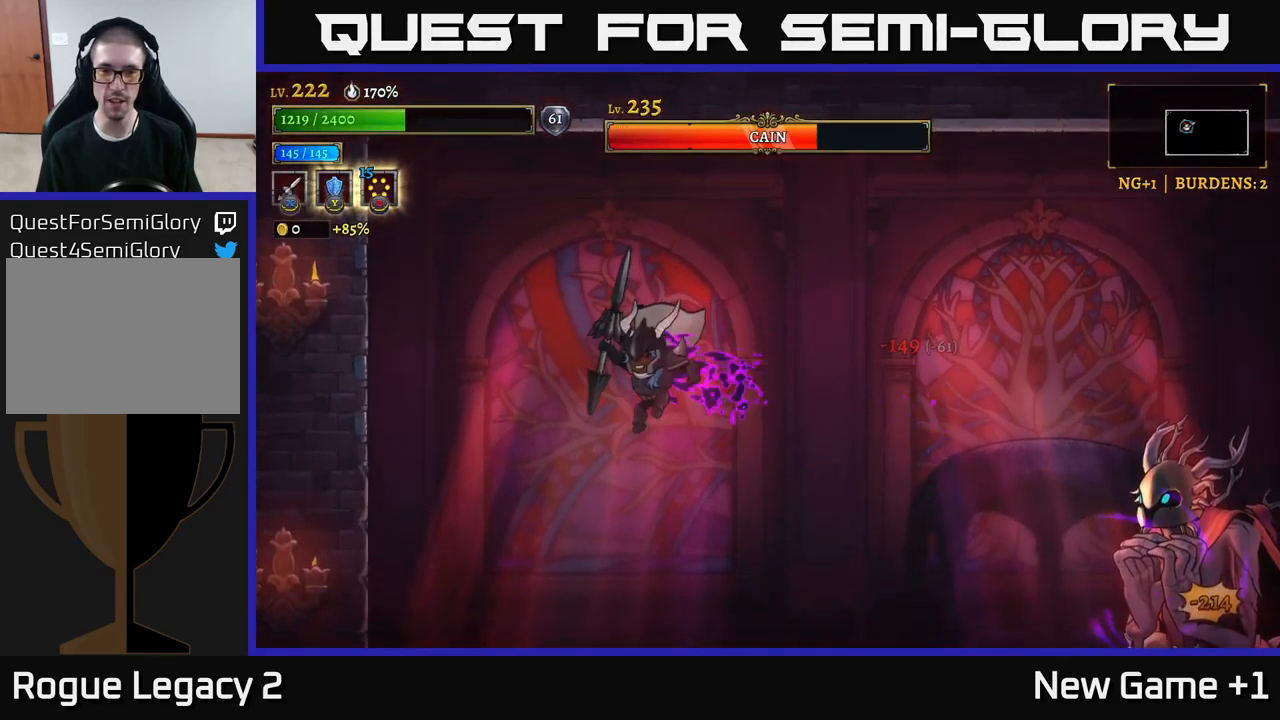
{"buttons": [], "left_stick": "left", "right_stick": "center", "events": [[217, "left_stick", "down"], [384, "left_stick", "right"], [467, "left_stick", "left"]]}
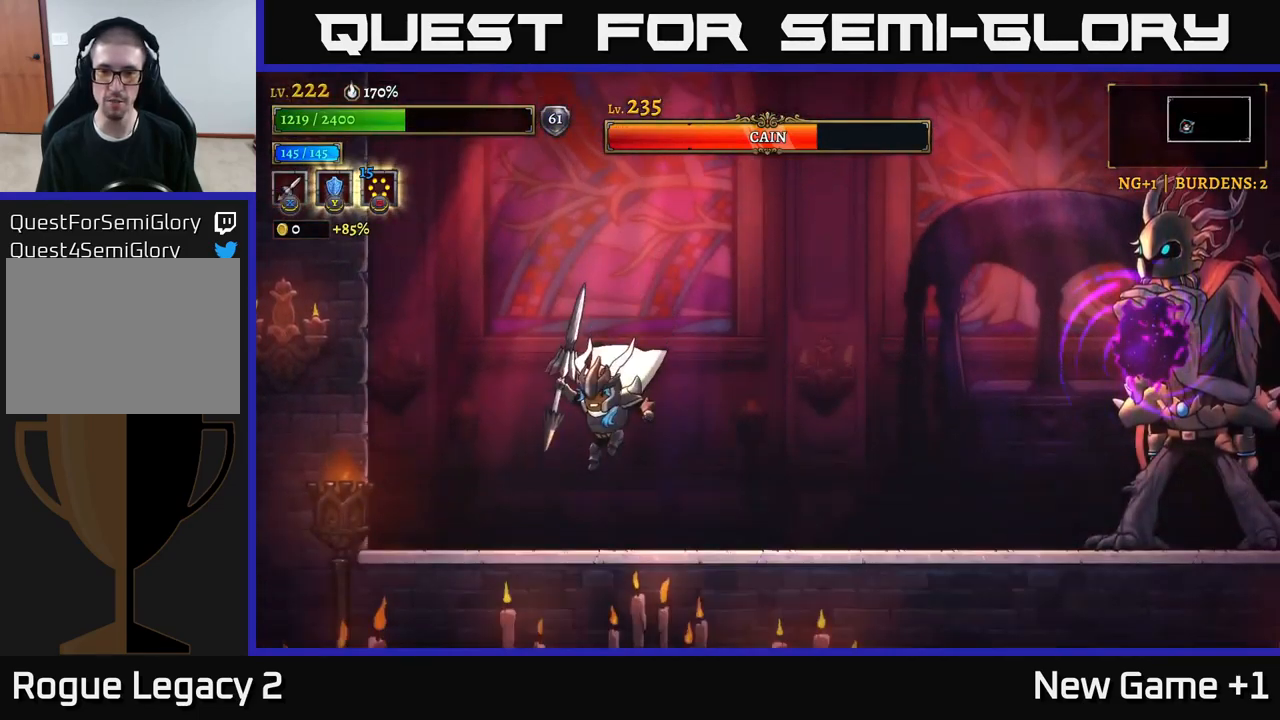
{"buttons": [], "left_stick": "left", "right_stick": "center", "events": [[200, "left_stick", "center"], [350, "left_stick", "left"]]}
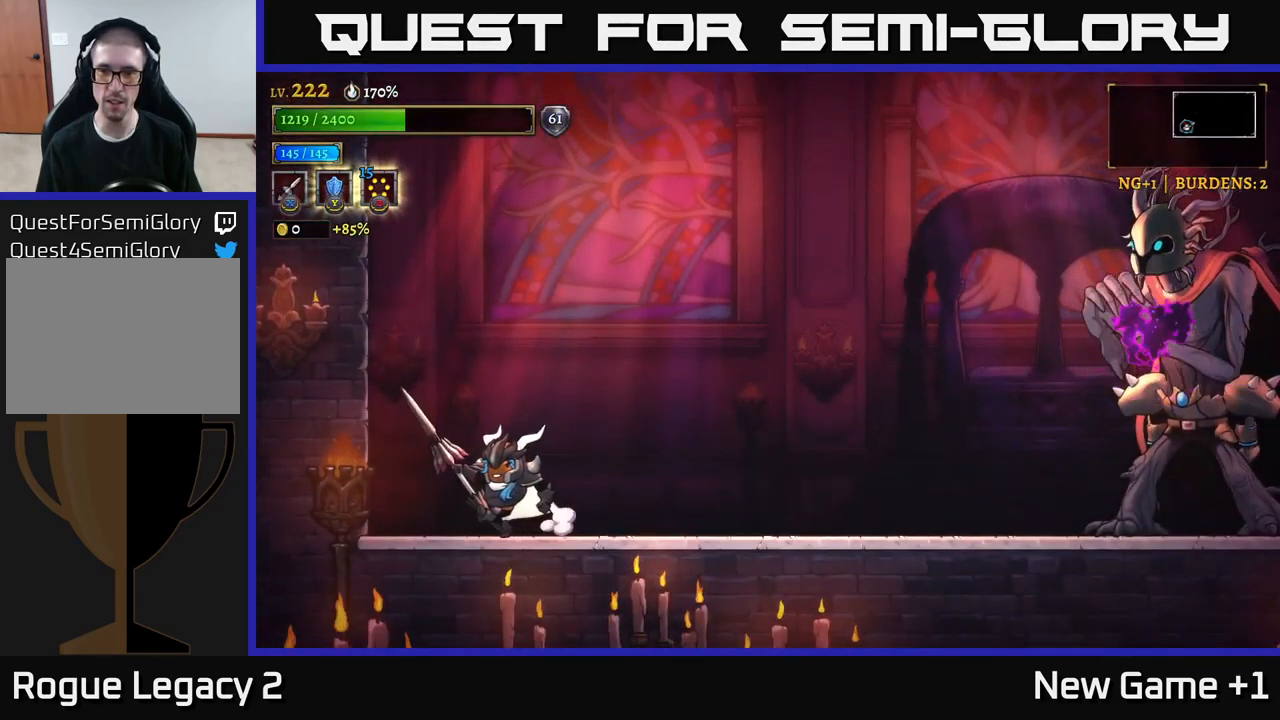
{"buttons": [], "left_stick": "left", "right_stick": "center", "events": [[50, "left_stick", "center"], [100, "left_stick", "right"], [267, "left_stick", "left"]]}
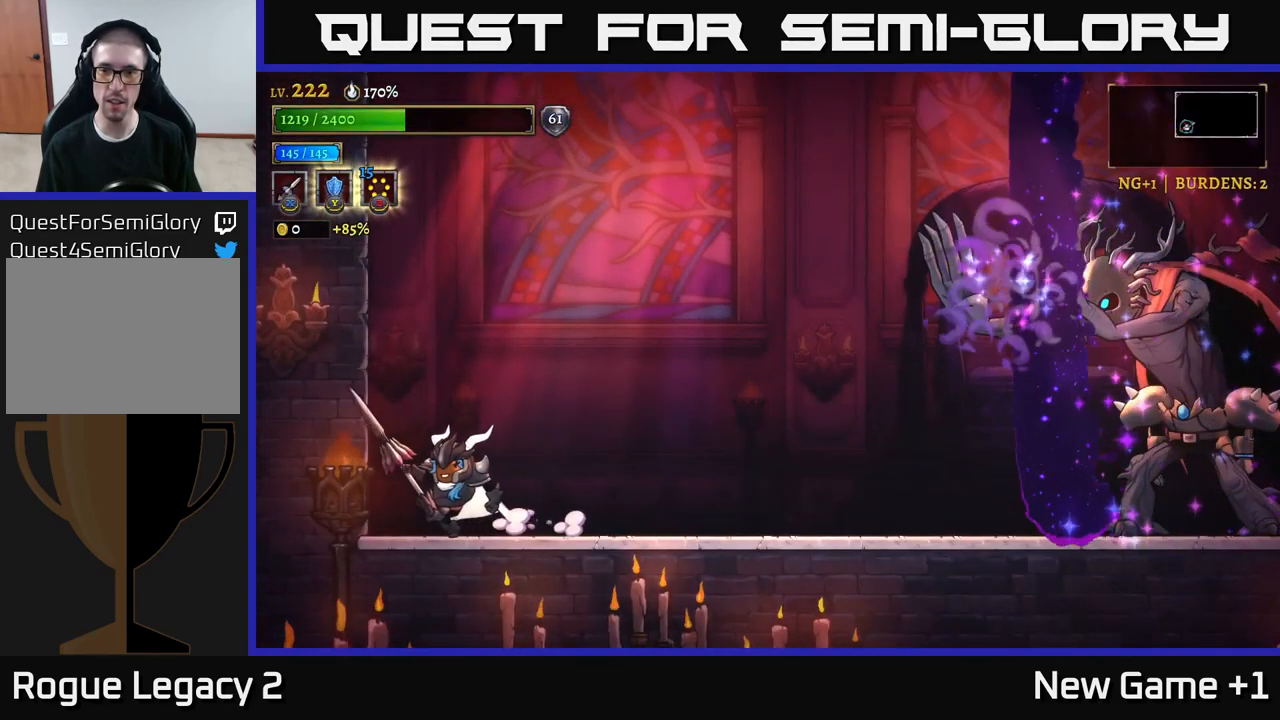
{"buttons": [], "left_stick": "center", "right_stick": "center", "events": [[150, "left_stick", "right"], [267, "left_stick", "center"]]}
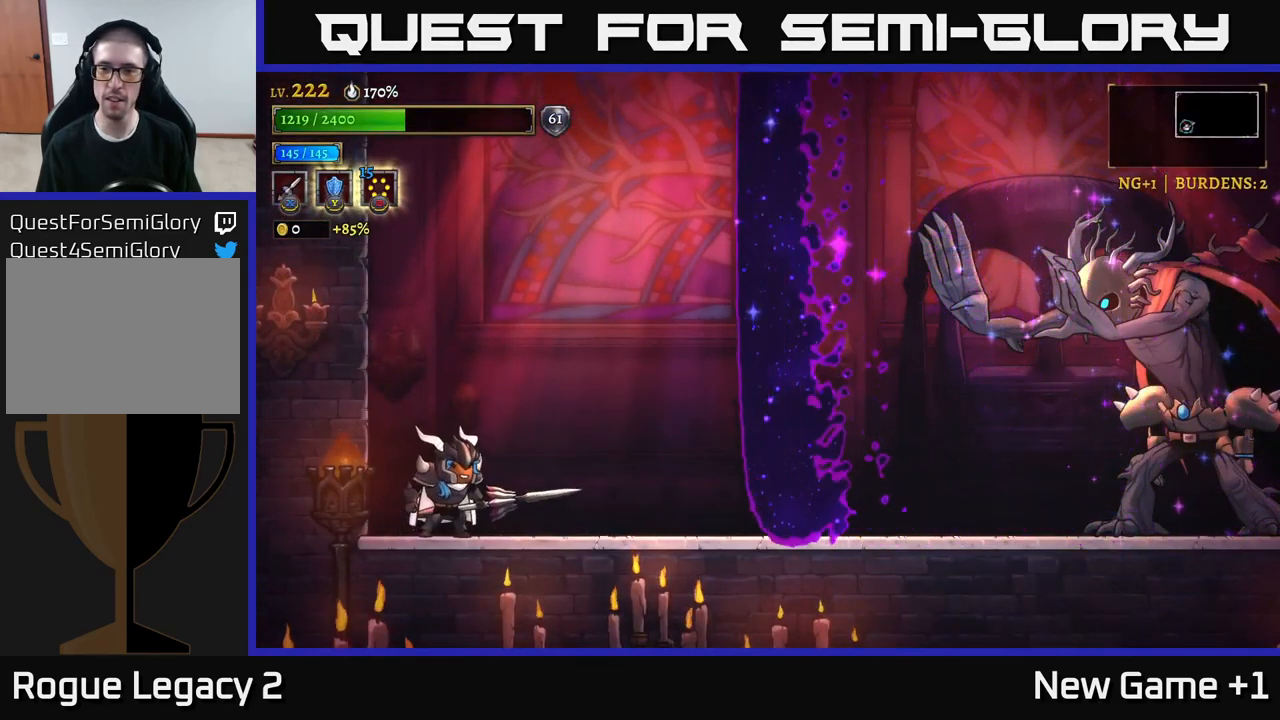
{"buttons": ["R2"], "left_stick": "right", "right_stick": "center", "events": [[217, "left_stick", "right"], [267, "R2", "down"]]}
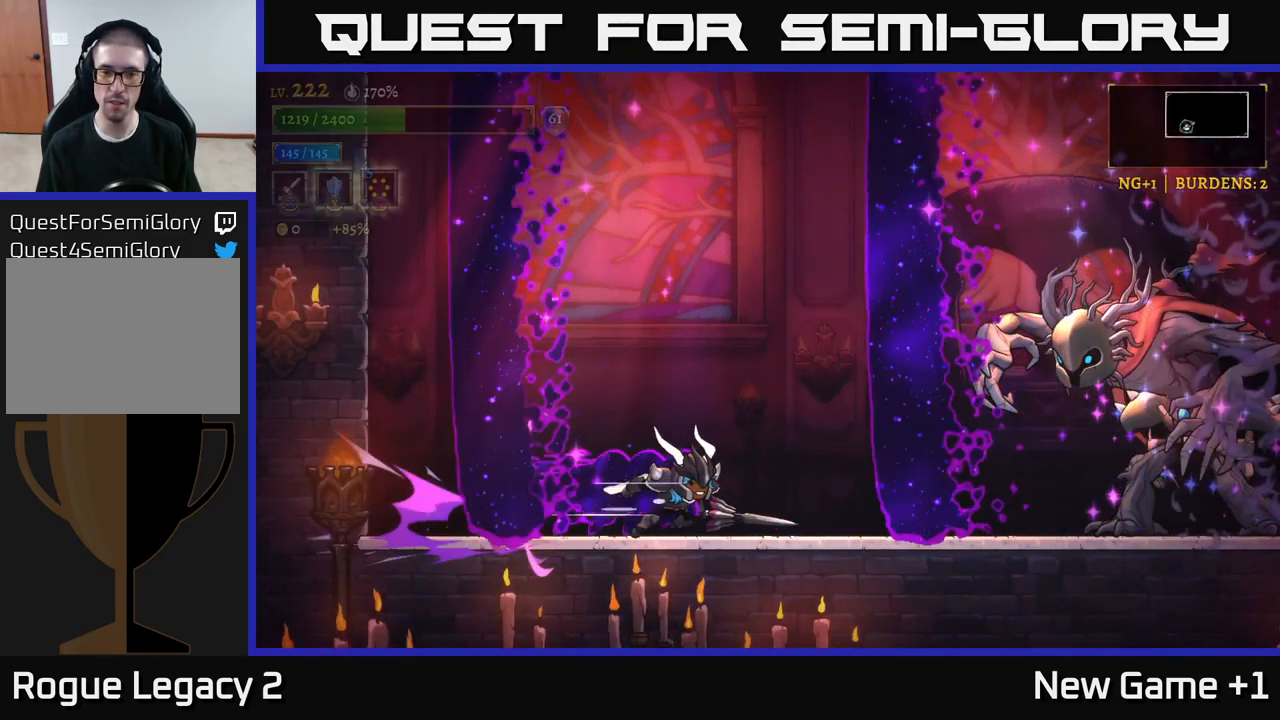
{"buttons": ["X"], "left_stick": "center", "right_stick": "center", "events": [[267, "R2", "up"], [284, "X", "down"], [367, "left_stick", "center"]]}
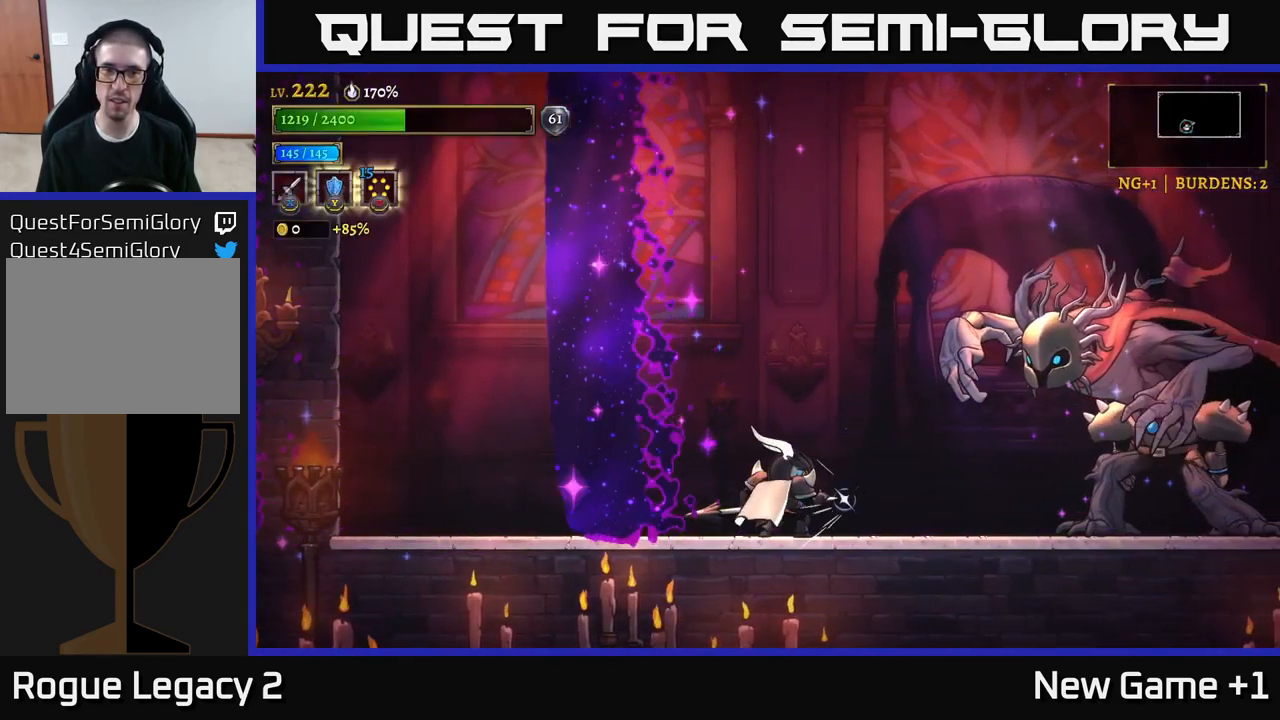
{"buttons": ["X"], "left_stick": "right", "right_stick": "center", "events": [[284, "left_stick", "right"]]}
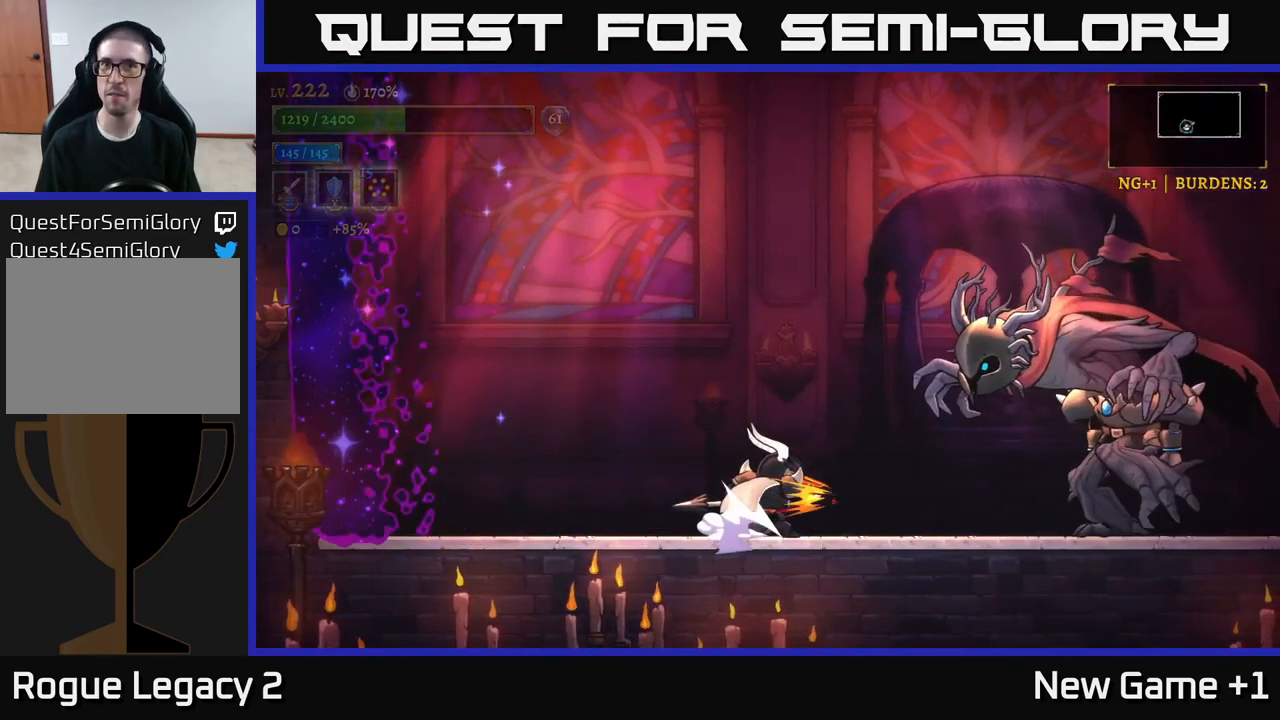
{"buttons": ["X"], "left_stick": "center", "right_stick": "center", "events": [[34, "X", "up"], [100, "left_stick", "center"], [250, "X", "down"]]}
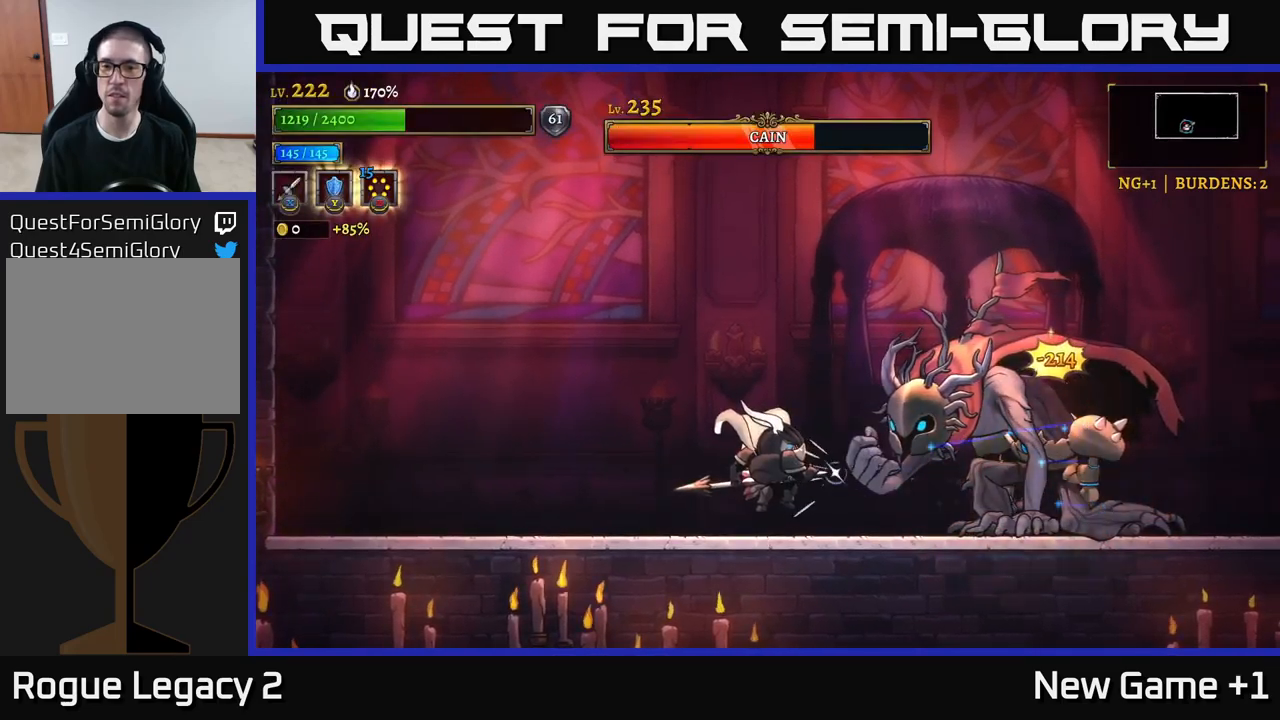
{"buttons": [], "left_stick": "center", "right_stick": "center", "events": [[450, "X", "up"]]}
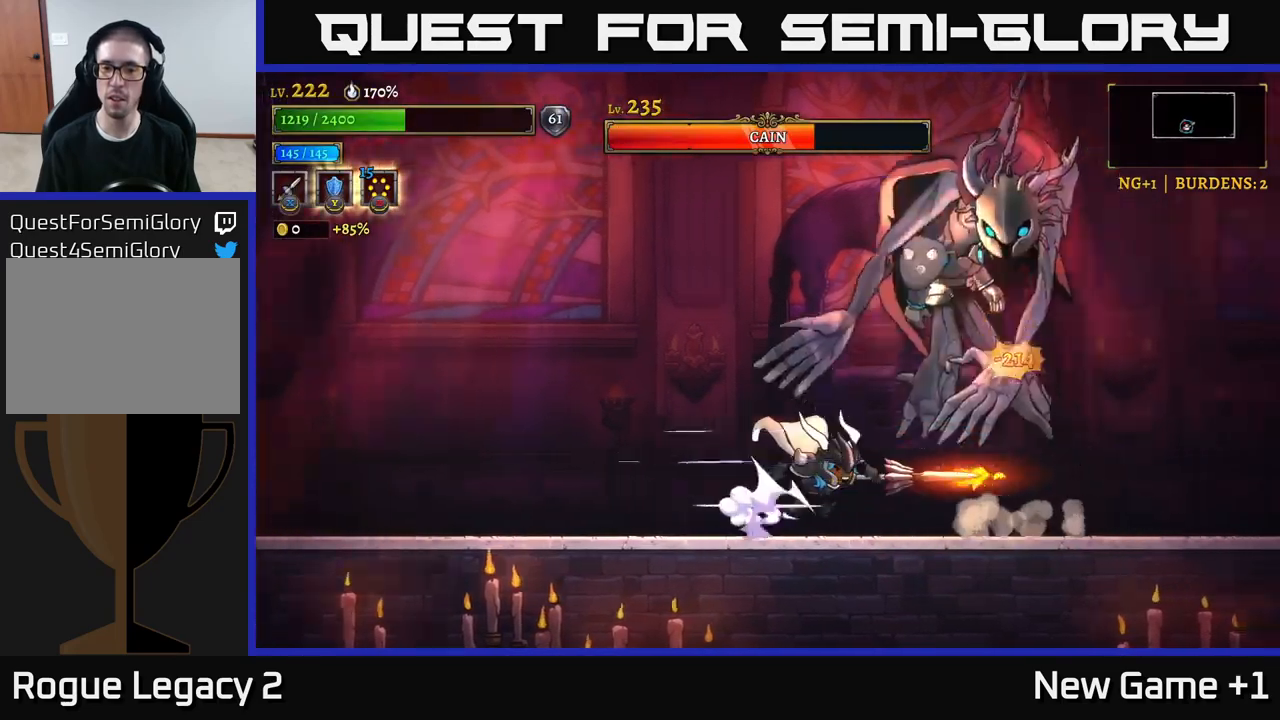
{"buttons": ["A"], "left_stick": "center", "right_stick": "center", "events": [[133, "X", "down"], [200, "X", "up"], [500, "A", "down"]]}
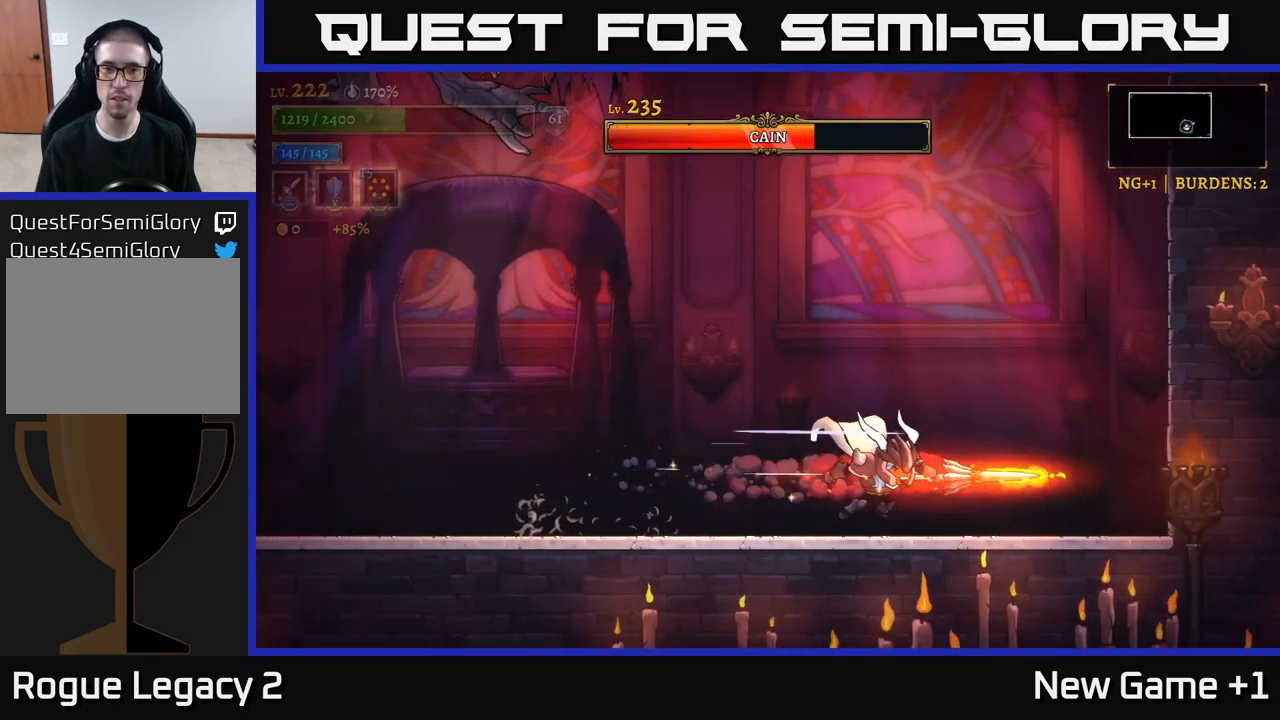
{"buttons": [], "left_stick": "left", "right_stick": "center", "events": [[33, "left_stick", "right"], [133, "A", "up"], [216, "left_stick", "left"]]}
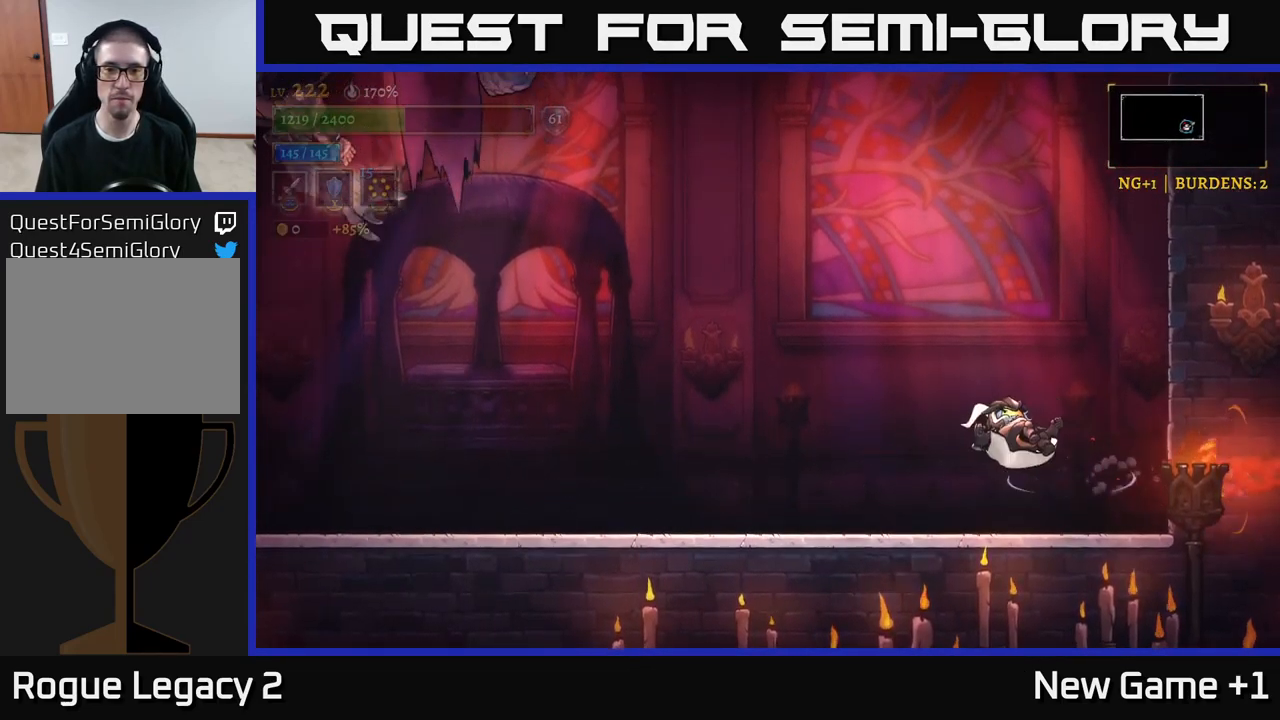
{"buttons": [], "left_stick": "center", "right_stick": "center", "events": [[433, "left_stick", "center"]]}
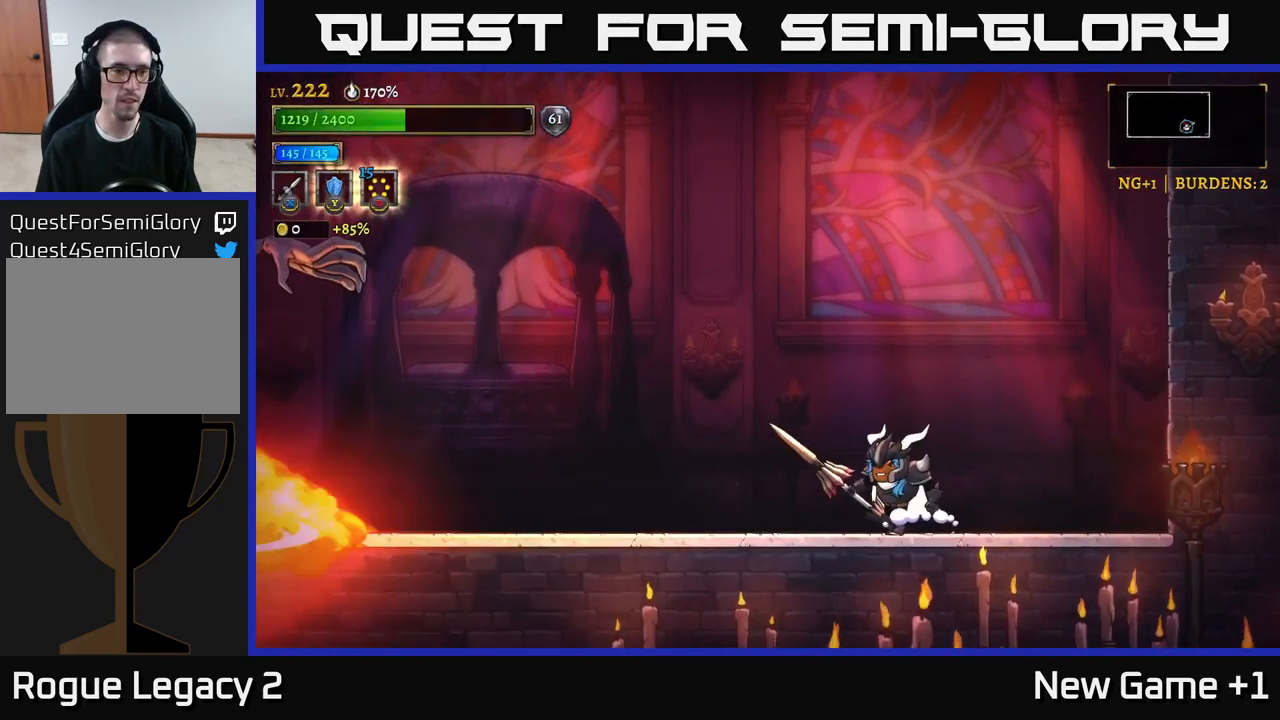
{"buttons": ["A"], "left_stick": "right", "right_stick": "center", "events": [[300, "left_stick", "right"], [316, "A", "down"]]}
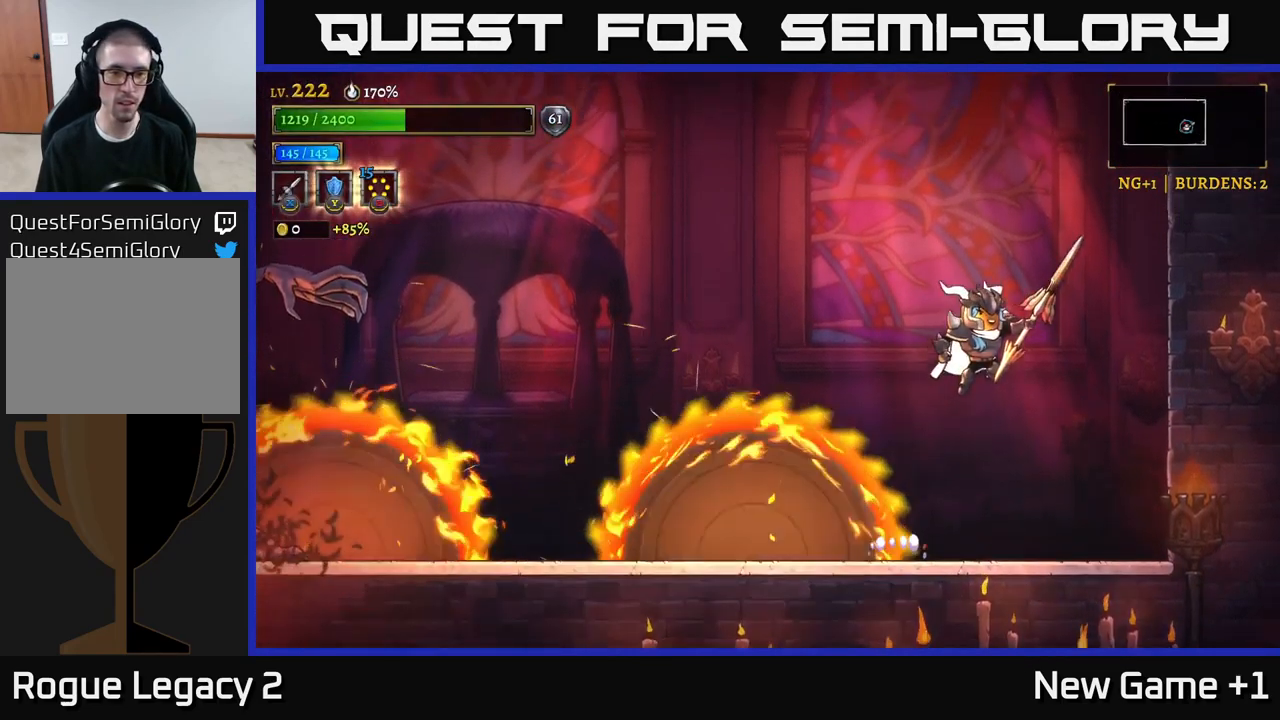
{"buttons": ["L2"], "left_stick": "left", "right_stick": "center", "events": [[66, "left_stick", "up"], [116, "left_stick", "left"], [216, "L2", "down"], [233, "A", "up"]]}